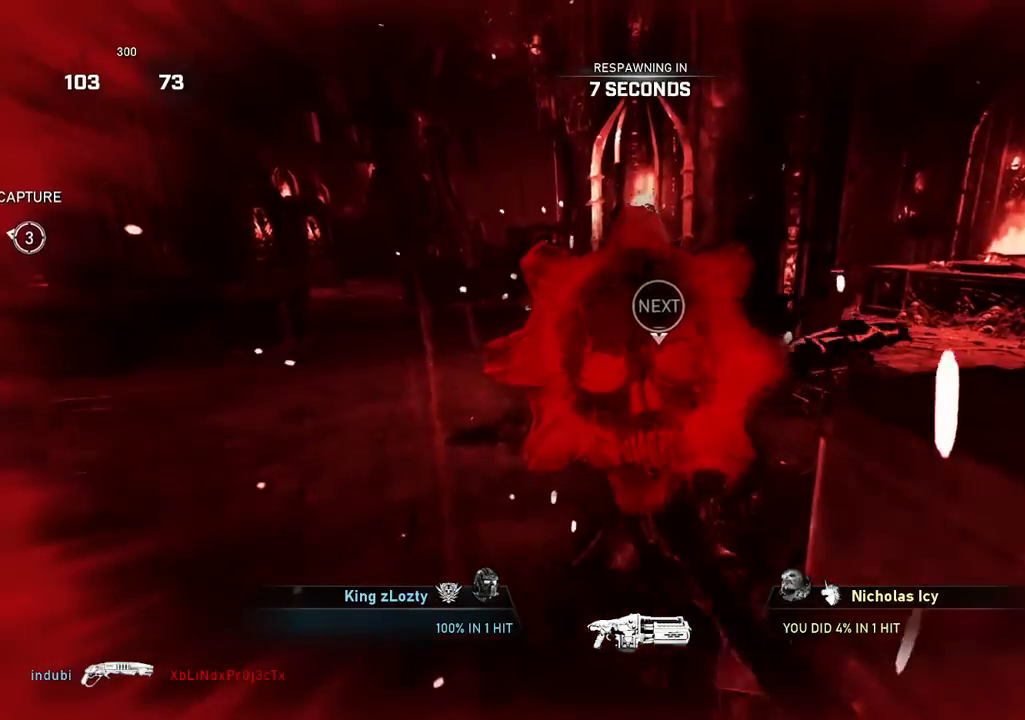
Gameplay with a controller (Xbox layout); each line is a JSON object with the inputs held at the frame after it. "events" lists button and stick changes between this image and that frame as [ms after this image, input, new state], when the widget could be followed in between.
{"buttons": [], "left_stick": "center", "right_stick": "center", "events": []}
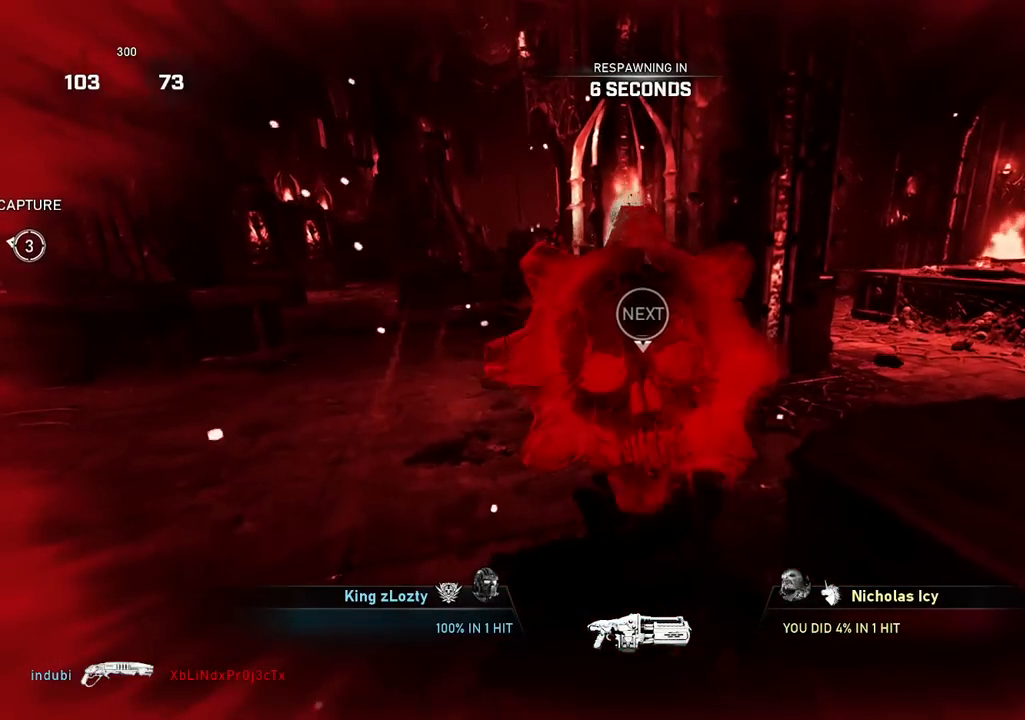
{"buttons": [], "left_stick": "center", "right_stick": "center", "events": []}
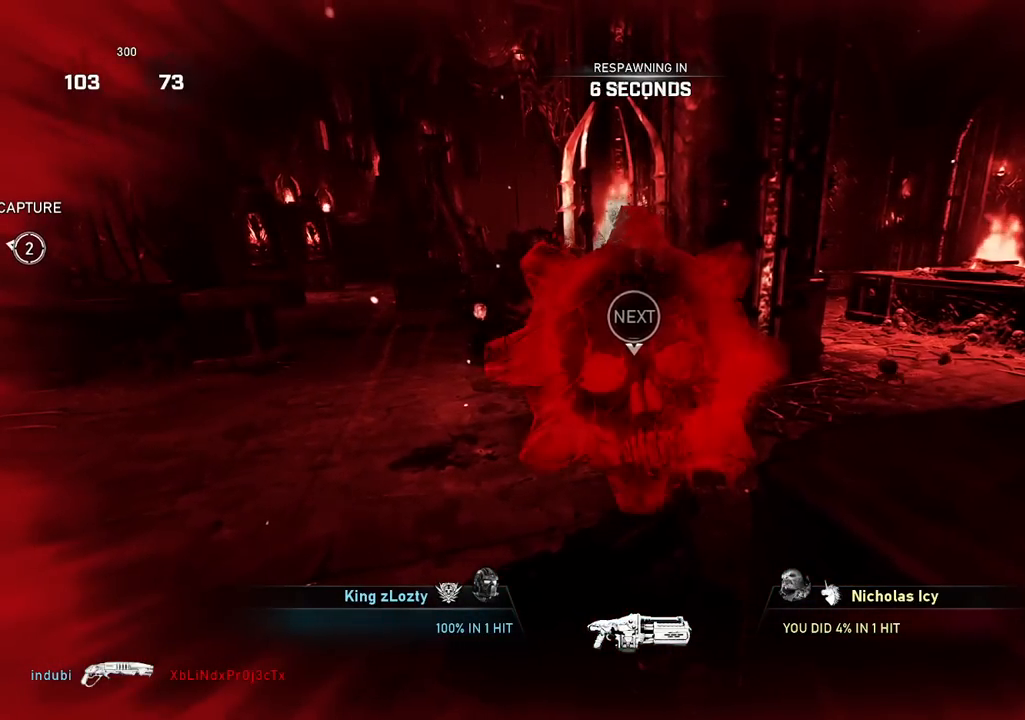
{"buttons": [], "left_stick": "center", "right_stick": "center", "events": []}
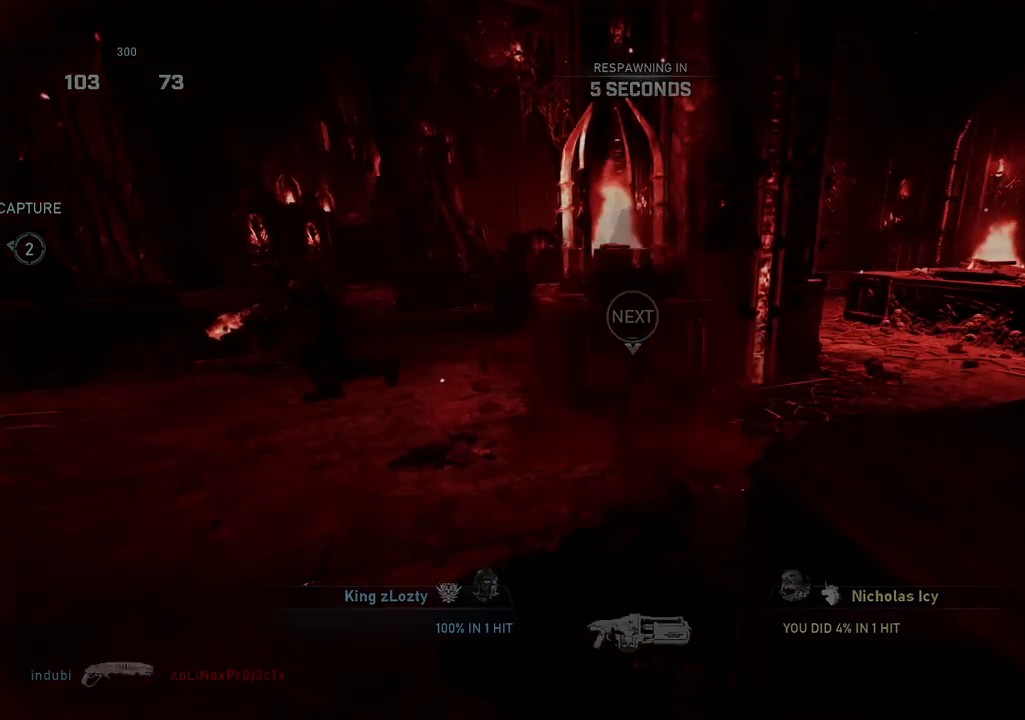
{"buttons": [], "left_stick": "center", "right_stick": "center", "events": []}
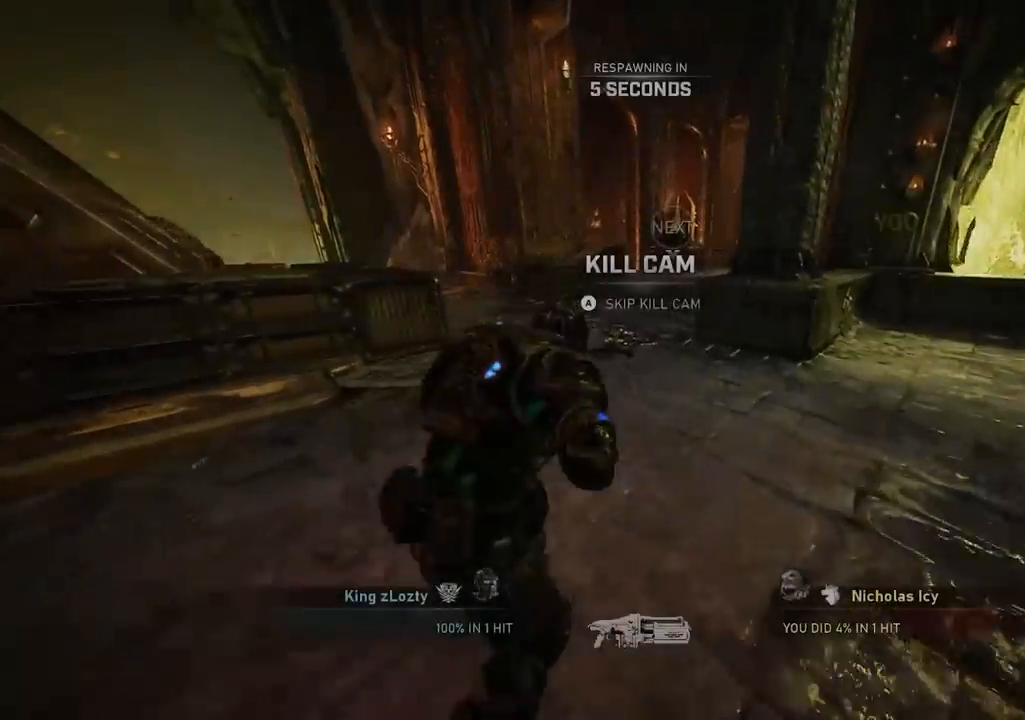
{"buttons": [], "left_stick": "center", "right_stick": "center", "events": []}
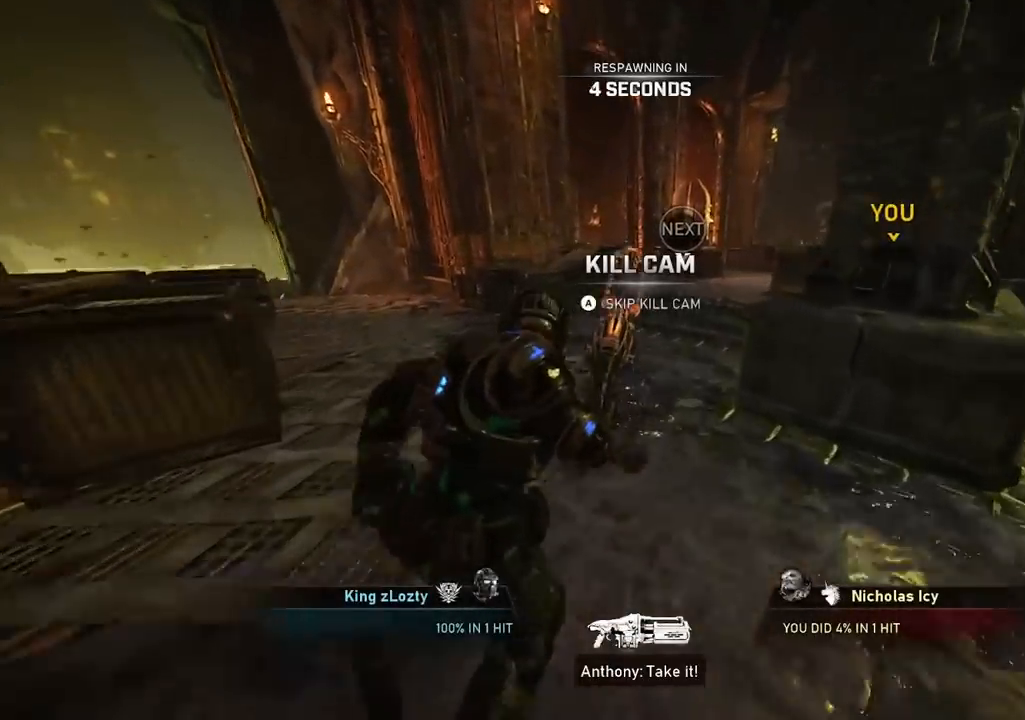
{"buttons": [], "left_stick": "center", "right_stick": "center", "events": [[300, "A", "down"], [400, "A", "up"], [450, "X", "down"], [467, "X", "up"]]}
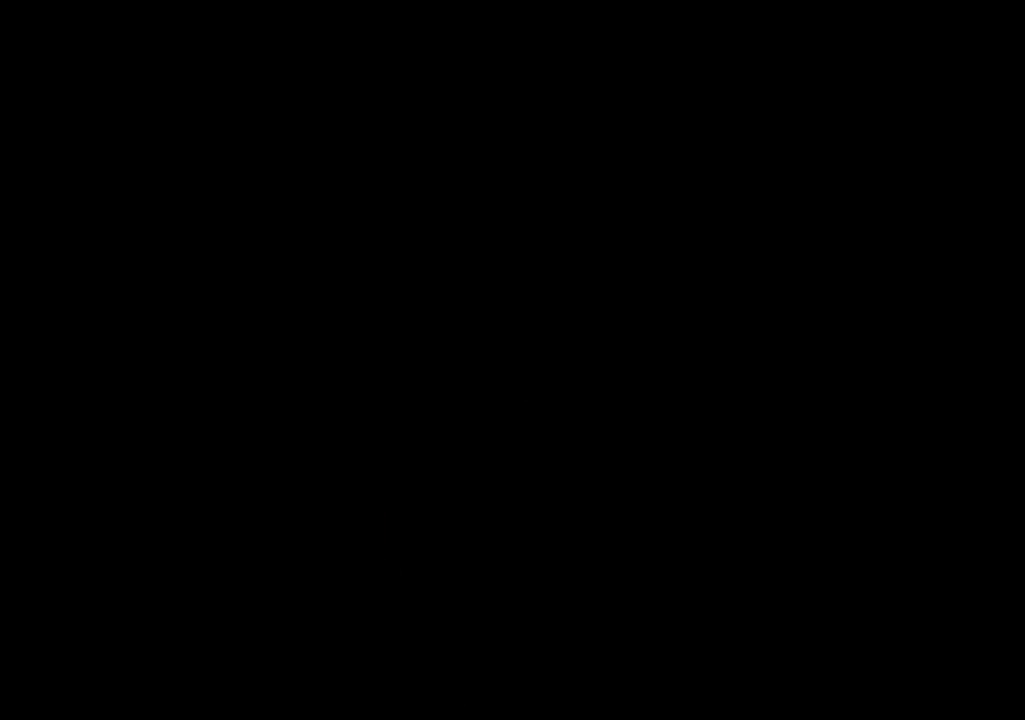
{"buttons": [], "left_stick": "center", "right_stick": "center", "events": []}
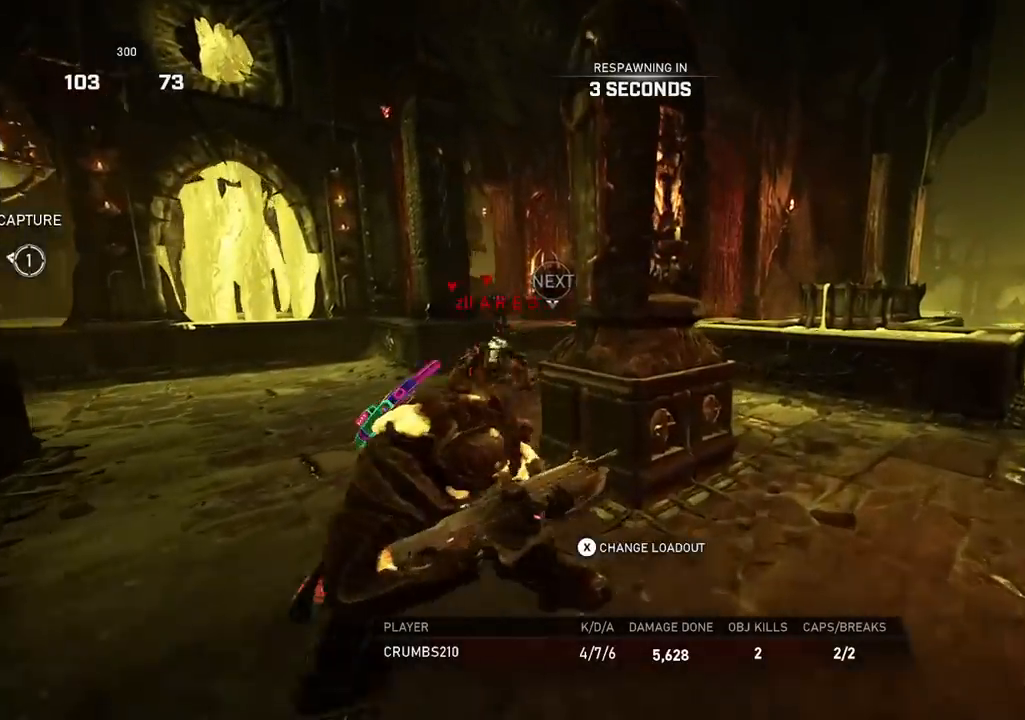
{"buttons": [], "left_stick": "center", "right_stick": "center", "events": []}
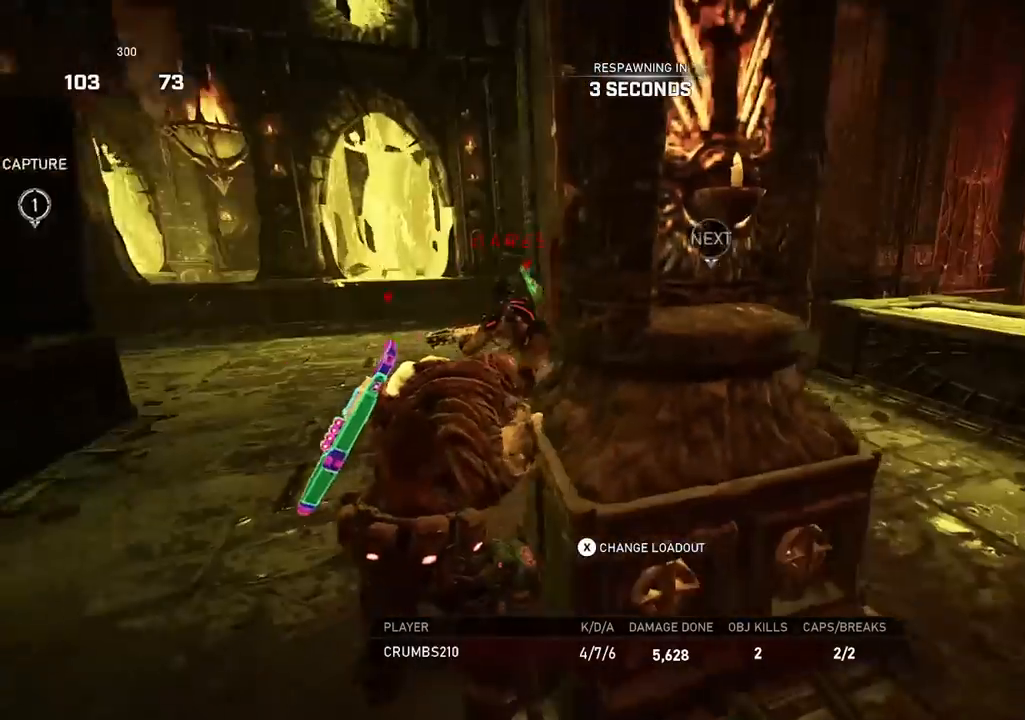
{"buttons": [], "left_stick": "center", "right_stick": "center", "events": [[51, "X", "down"], [167, "X", "up"], [267, "X", "down"], [351, "X", "up"]]}
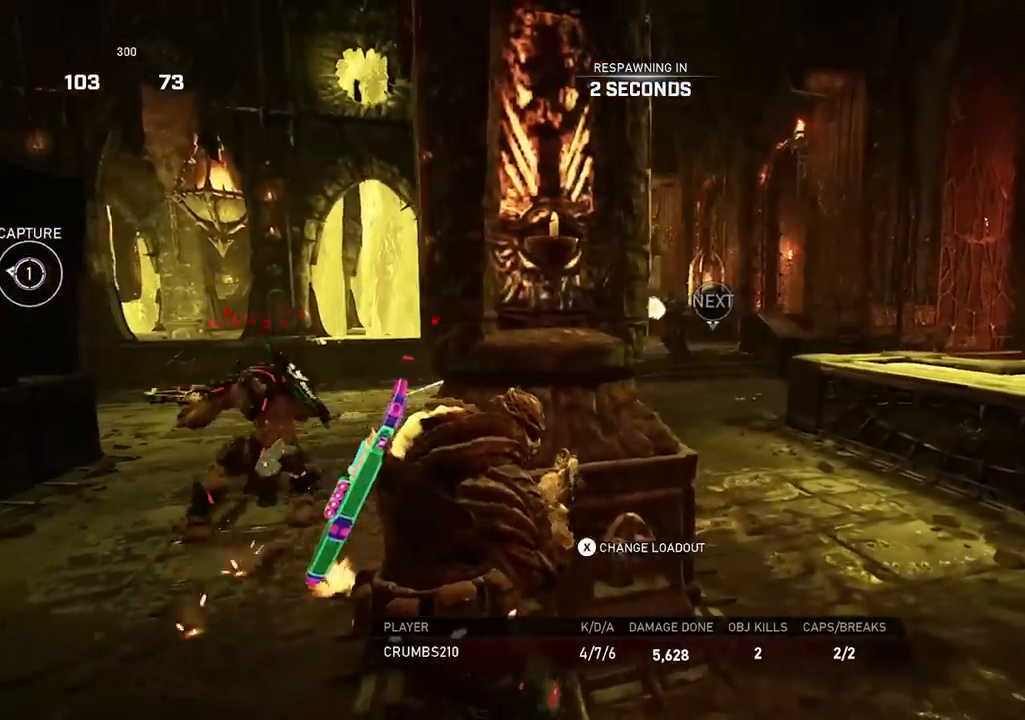
{"buttons": [], "left_stick": "up", "right_stick": "center", "events": [[234, "left_stick", "up"], [317, "DPAD_LEFT", "down"], [450, "DPAD_LEFT", "up"]]}
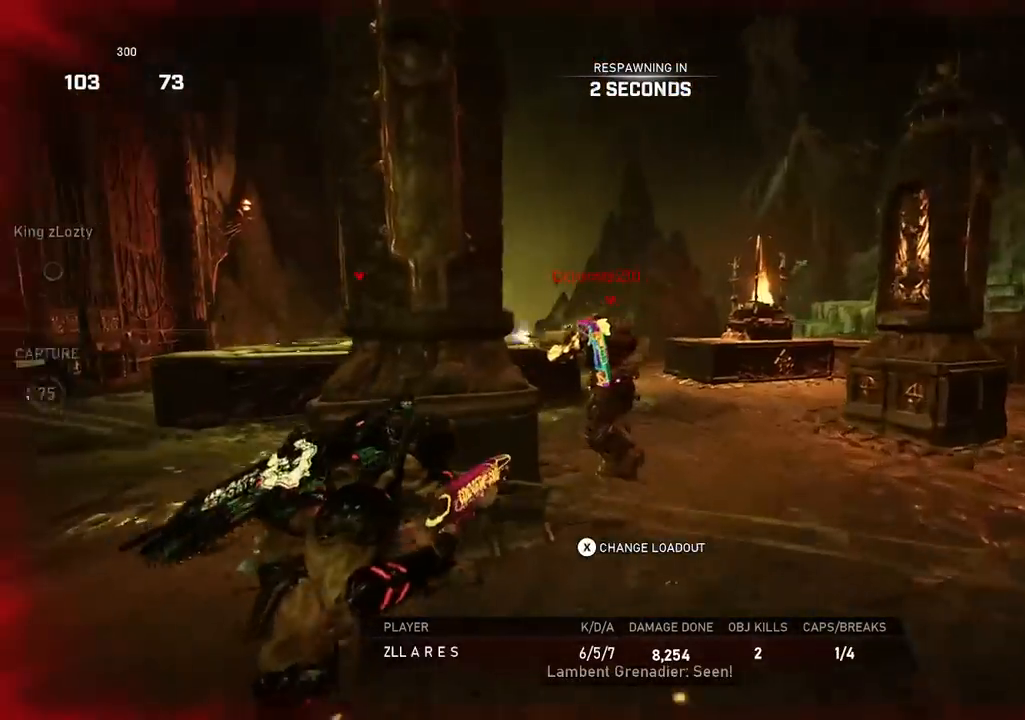
{"buttons": [], "left_stick": "up", "right_stick": "center", "events": []}
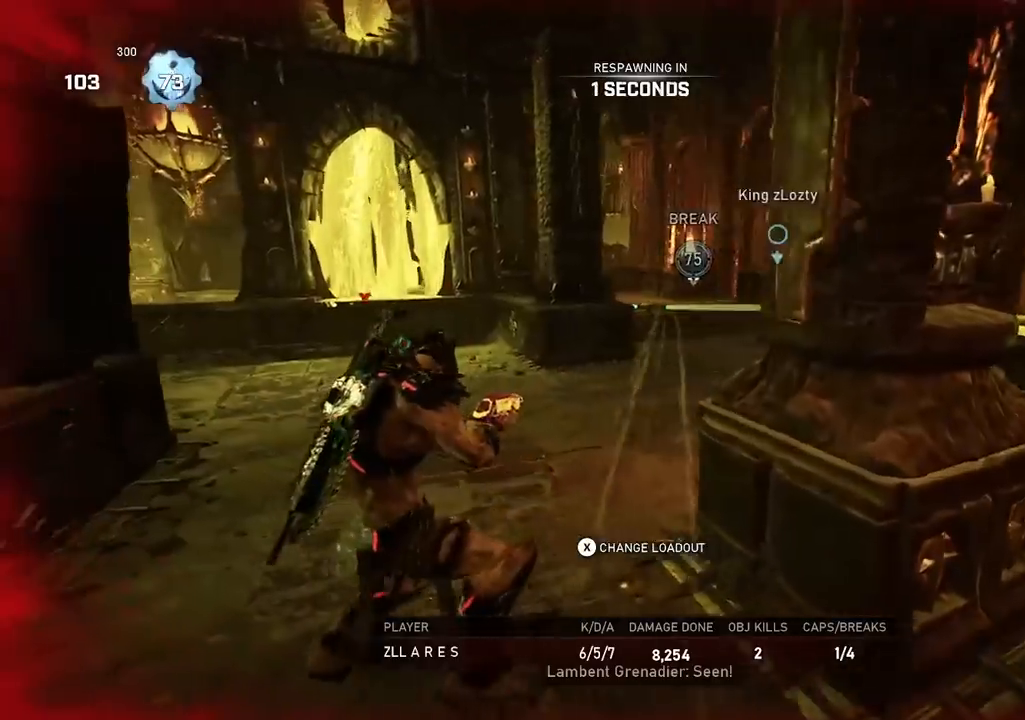
{"buttons": [], "left_stick": "up", "right_stick": "center", "events": [[50, "DPAD_LEFT", "down"], [200, "DPAD_LEFT", "up"]]}
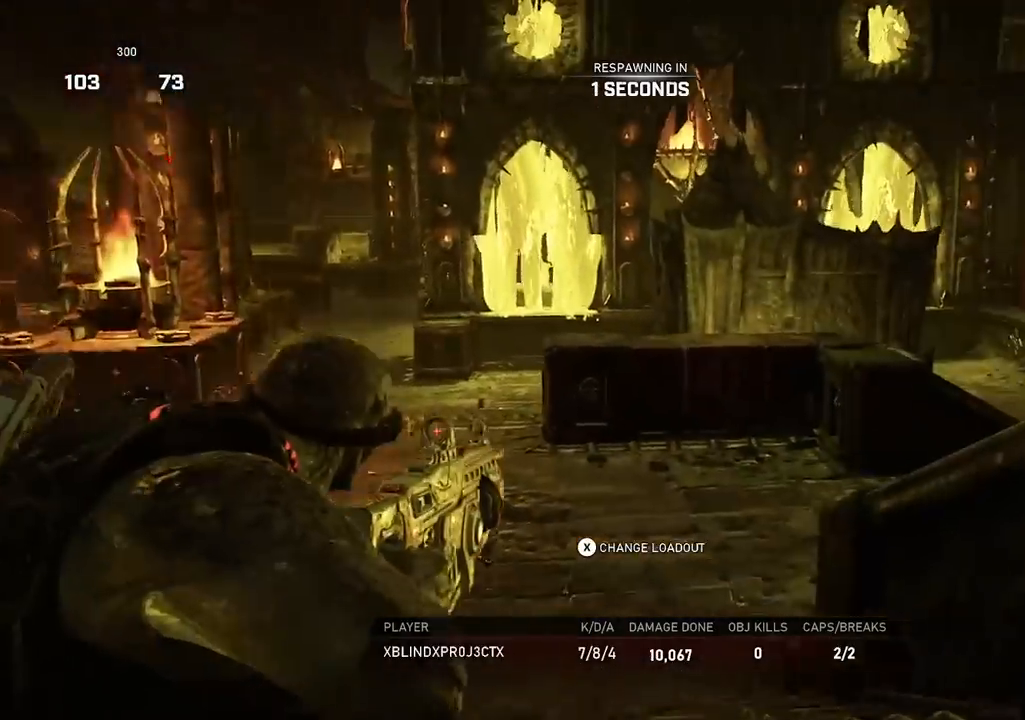
{"buttons": [], "left_stick": "up", "right_stick": "center", "events": []}
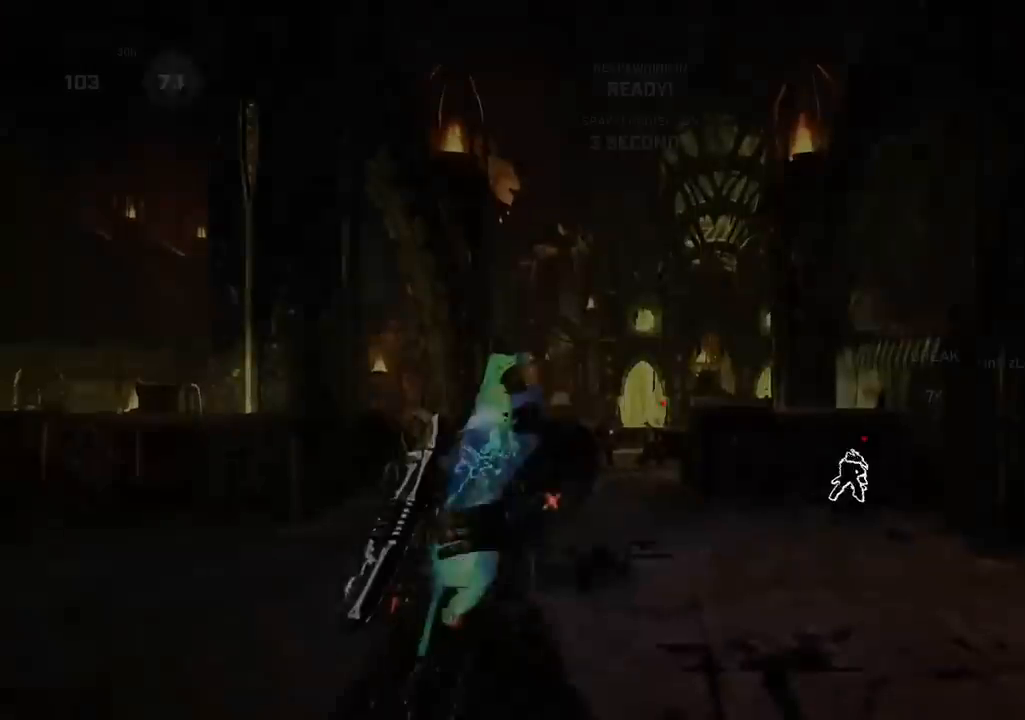
{"buttons": ["A"], "left_stick": "up", "right_stick": "down", "events": [[200, "DPAD_LEFT", "down"], [317, "DPAD_LEFT", "up"], [317, "right_stick", "down"], [367, "A", "down"]]}
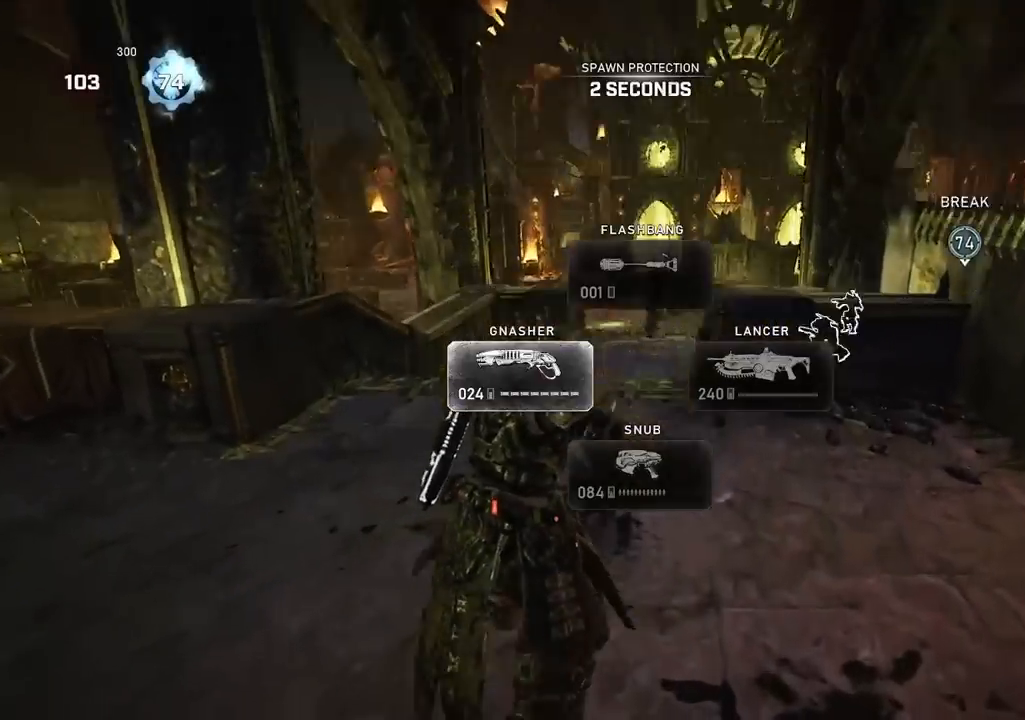
{"buttons": ["A", "L1"], "left_stick": "up", "right_stick": "center", "events": [[134, "right_stick", "center"], [284, "L1", "down"]]}
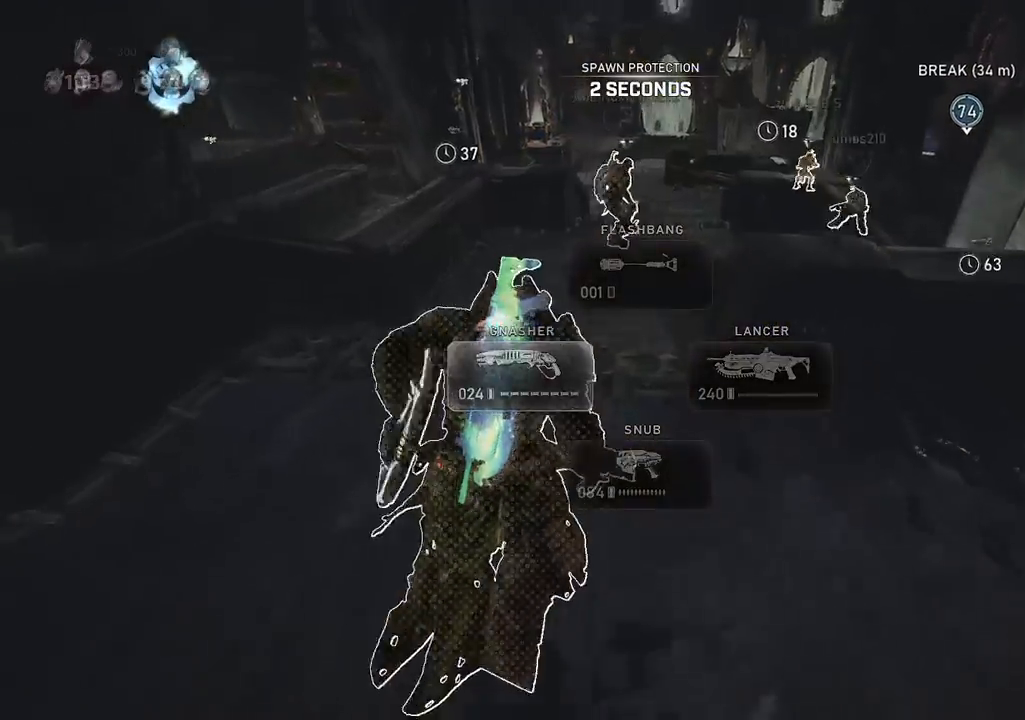
{"buttons": ["A"], "left_stick": "up", "right_stick": "center", "events": [[367, "L1", "up"]]}
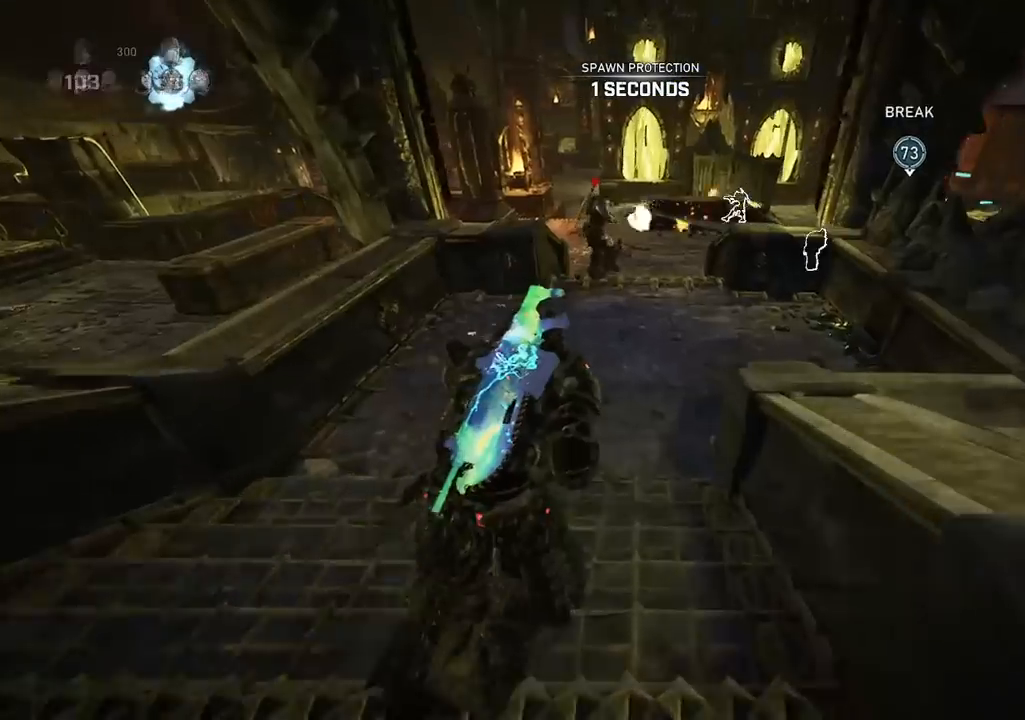
{"buttons": ["A"], "left_stick": "up", "right_stick": "center", "events": []}
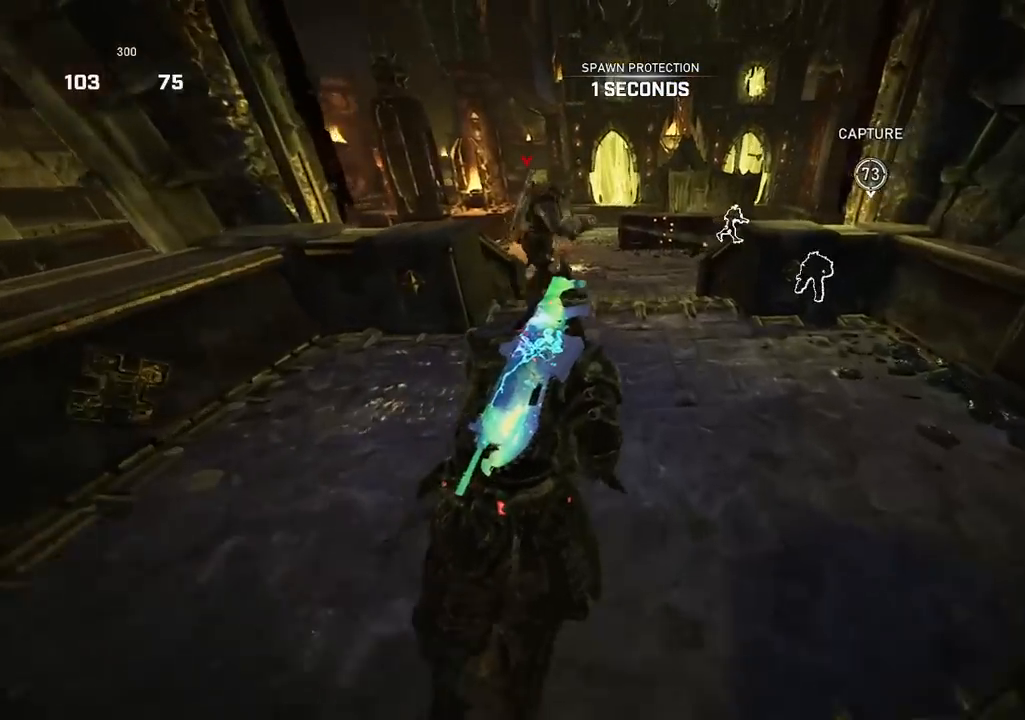
{"buttons": [], "left_stick": "up", "right_stick": "center", "events": [[367, "A", "up"], [400, "right_stick", "up-right"], [500, "right_stick", "center"]]}
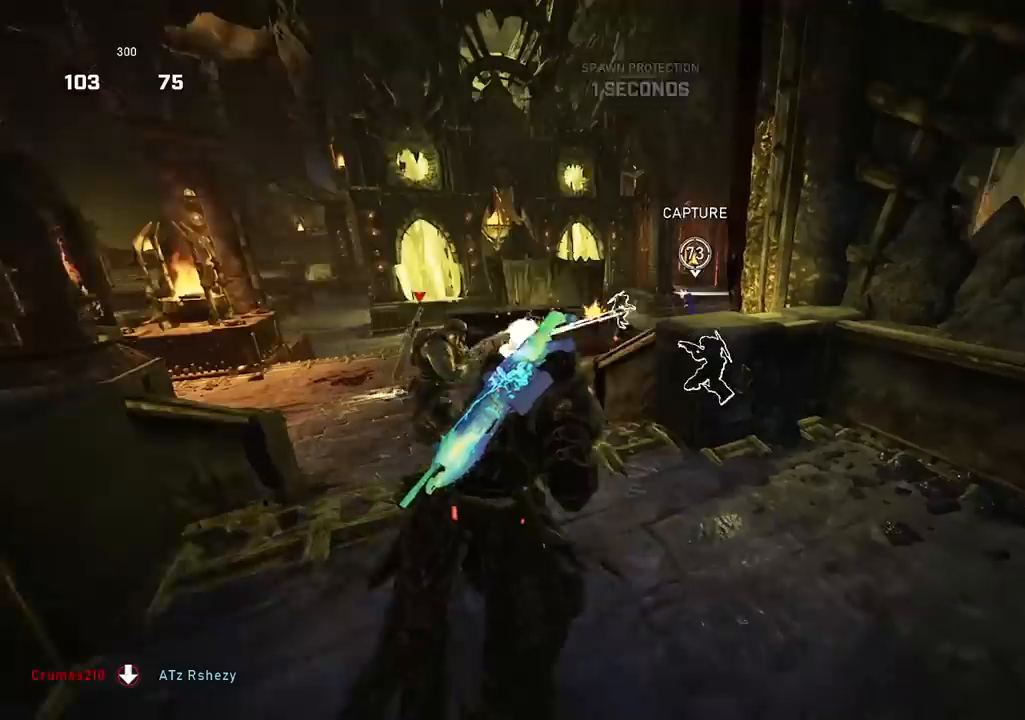
{"buttons": ["L2"], "left_stick": "up", "right_stick": "up", "events": [[134, "left_stick", "up-left"], [434, "L2", "down"], [434, "left_stick", "up"], [434, "right_stick", "up"]]}
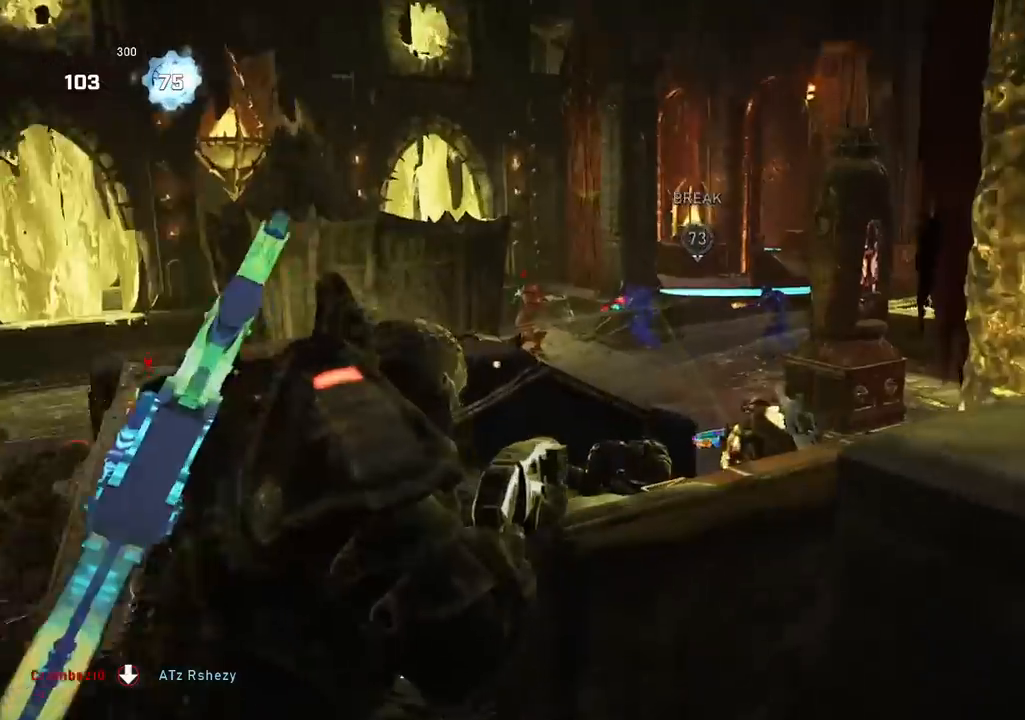
{"buttons": ["A"], "left_stick": "up", "right_stick": "down", "events": [[33, "L3", "down"], [67, "right_stick", "center"], [133, "L3", "up"], [167, "L2", "up"], [183, "A", "down"], [284, "A", "up"], [384, "right_stick", "down"], [484, "A", "down"]]}
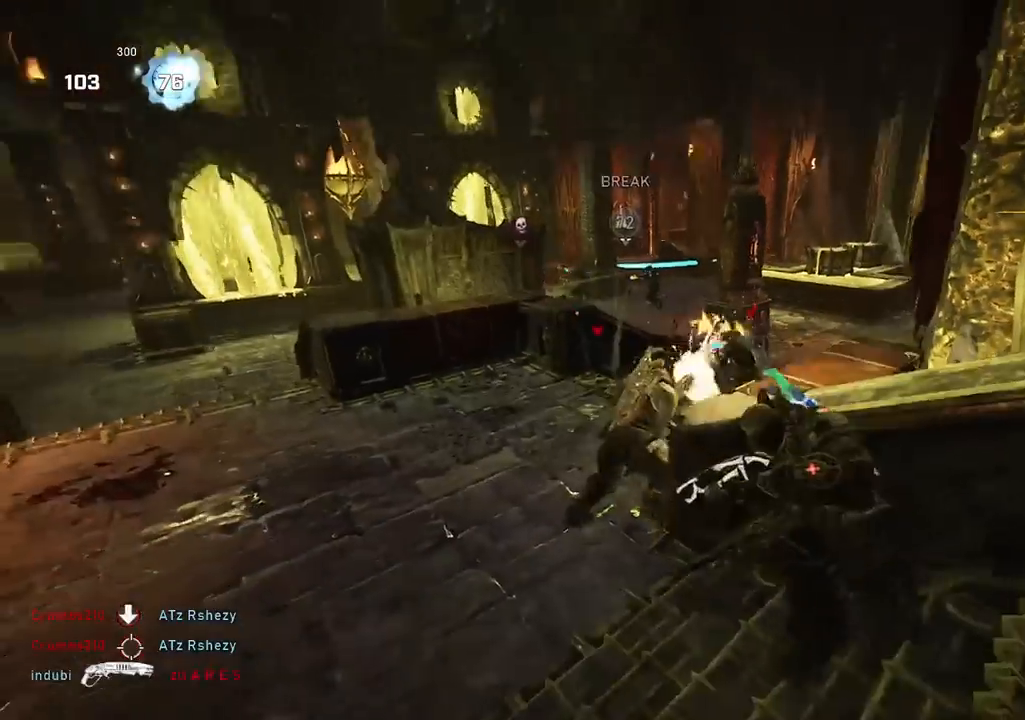
{"buttons": ["A"], "left_stick": "center", "right_stick": "center", "events": [[84, "right_stick", "center"], [134, "left_stick", "up-left"], [301, "left_stick", "up"], [317, "A", "up"], [401, "A", "down"], [434, "left_stick", "center"]]}
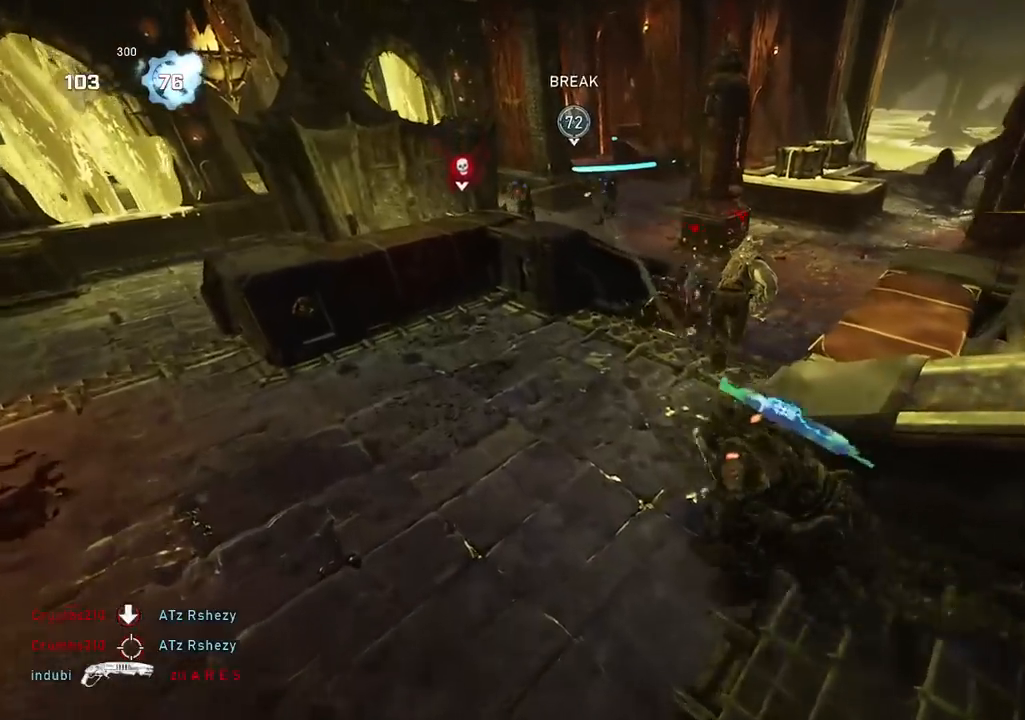
{"buttons": [], "left_stick": "up", "right_stick": "center", "events": [[33, "DPAD_UP", "down"], [117, "DPAD_UP", "up"], [267, "left_stick", "up"], [284, "A", "up"], [367, "A", "down"], [467, "A", "up"]]}
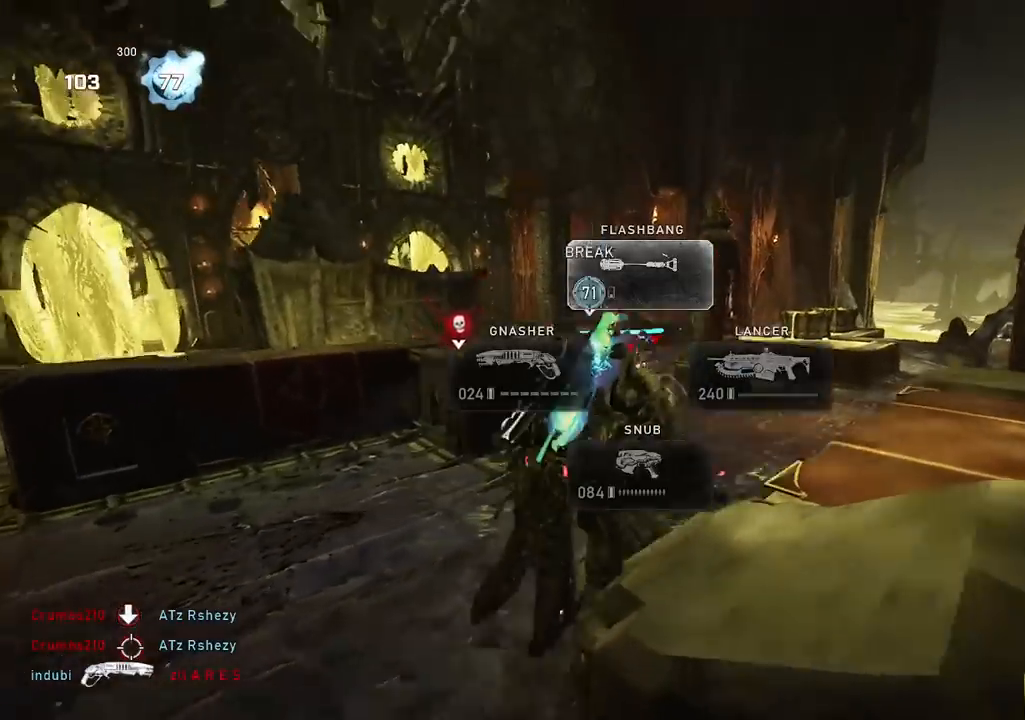
{"buttons": ["R2"], "left_stick": "left", "right_stick": "center", "events": [[50, "left_stick", "down"], [167, "left_stick", "left"], [317, "R2", "down"]]}
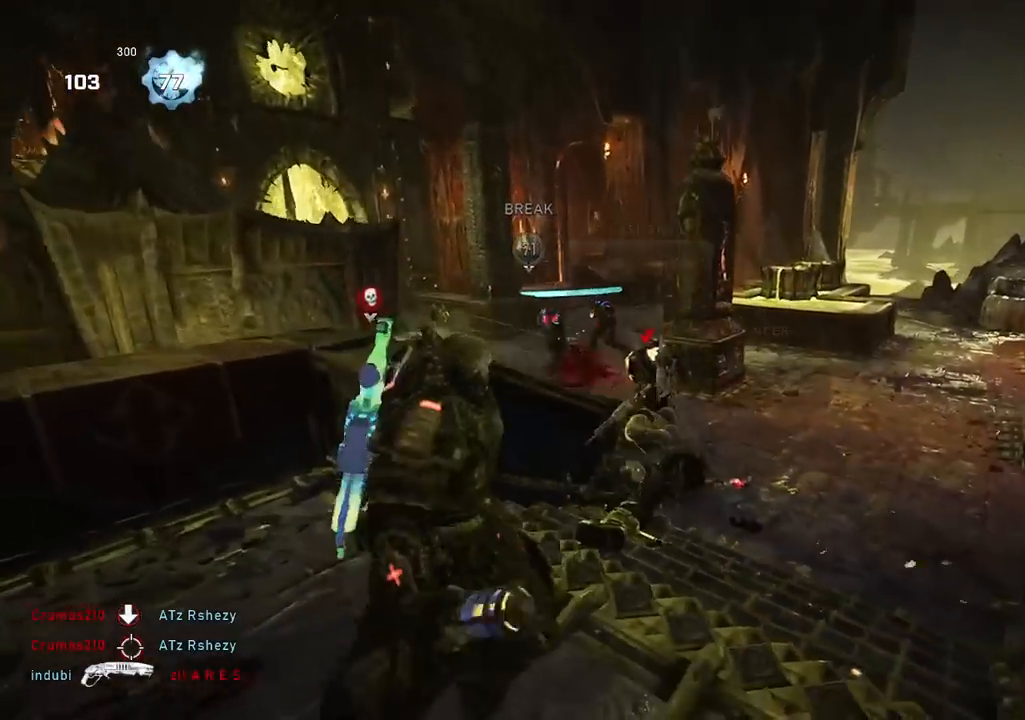
{"buttons": [], "left_stick": "up-right", "right_stick": "down-right", "events": [[17, "R2", "up"], [67, "L2", "down"], [100, "left_stick", "center"], [100, "right_stick", "up-left"], [150, "left_stick", "down-right"], [200, "right_stick", "center"], [217, "L2", "up"], [250, "left_stick", "right"], [350, "left_stick", "up-right"], [384, "right_stick", "down-right"], [400, "A", "down"], [484, "A", "up"]]}
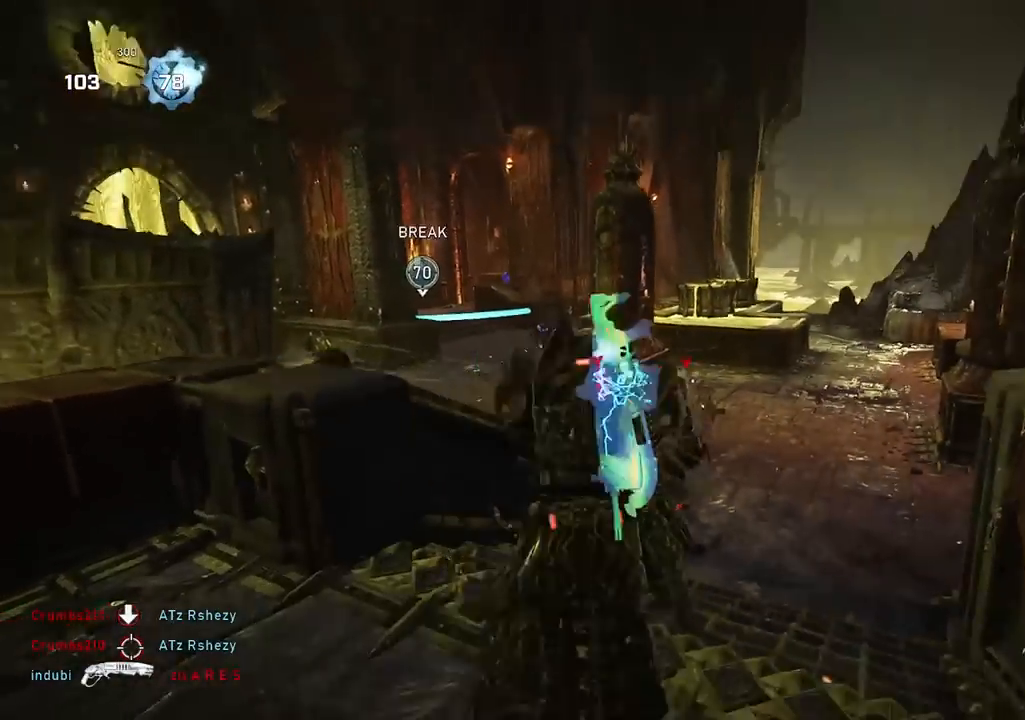
{"buttons": [], "left_stick": "up", "right_stick": "down-left", "events": [[34, "right_stick", "down-left"], [101, "left_stick", "up"], [151, "A", "down"], [234, "A", "up"], [251, "right_stick", "down"], [418, "right_stick", "down-left"]]}
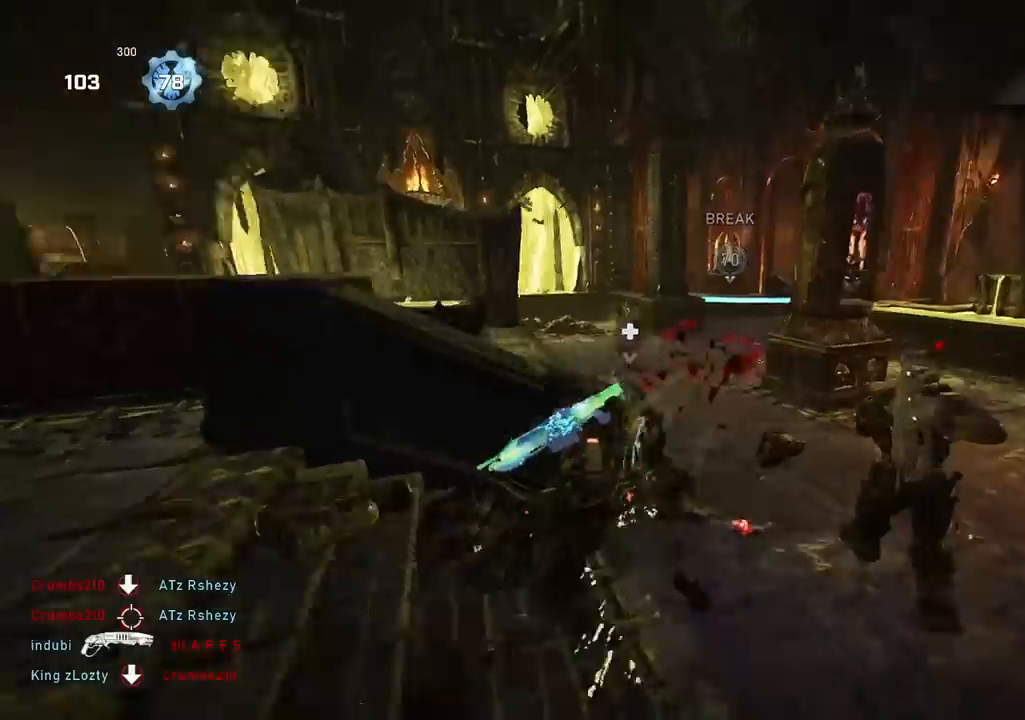
{"buttons": ["A"], "left_stick": "up", "right_stick": "center", "events": [[67, "right_stick", "center"], [200, "left_stick", "center"], [250, "left_stick", "down"], [434, "left_stick", "up"], [467, "A", "down"]]}